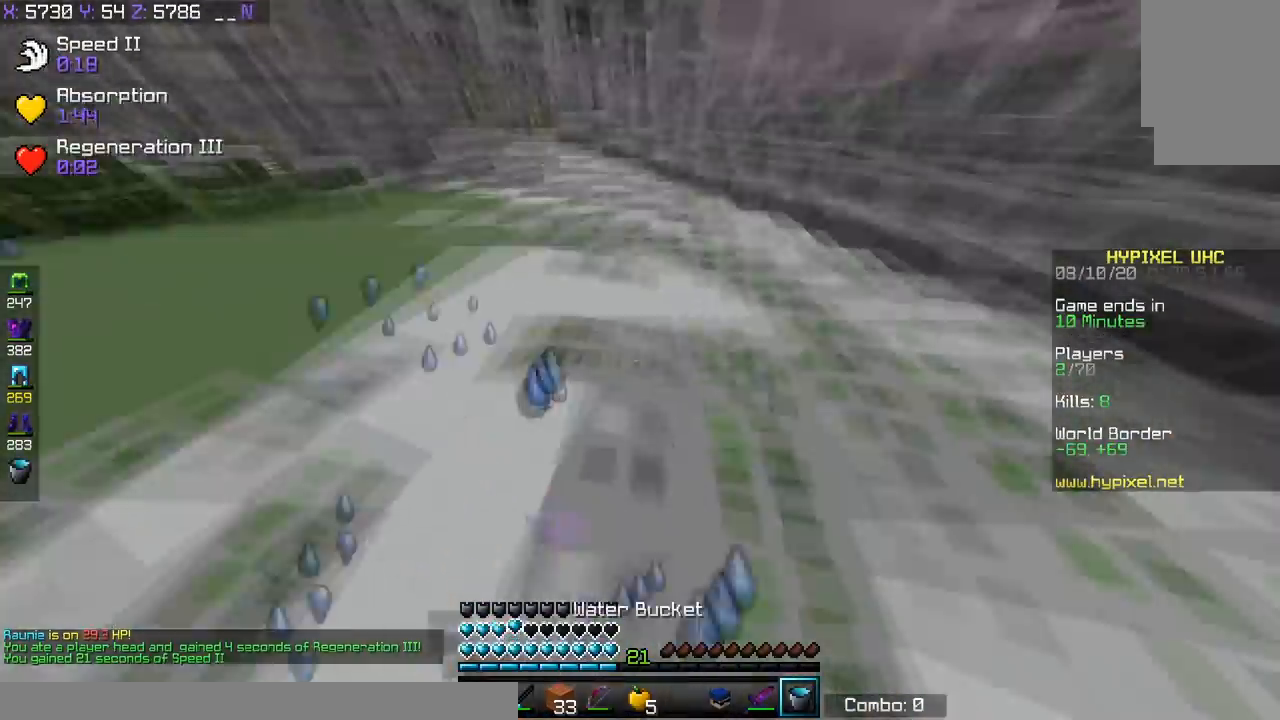
Gameplay with keyboard; each line is a JSON object with the keys held at the frame after it. "events" lists presses ("down") and releases ("up") of "a", "d", "s", "space" and "w" between this image and that frame as [ms after this image, input, new state], when the widget could be followed in between. No other keys are recorded. Mouse input is not recorded.
{"keys": ["d", "w"], "events": []}
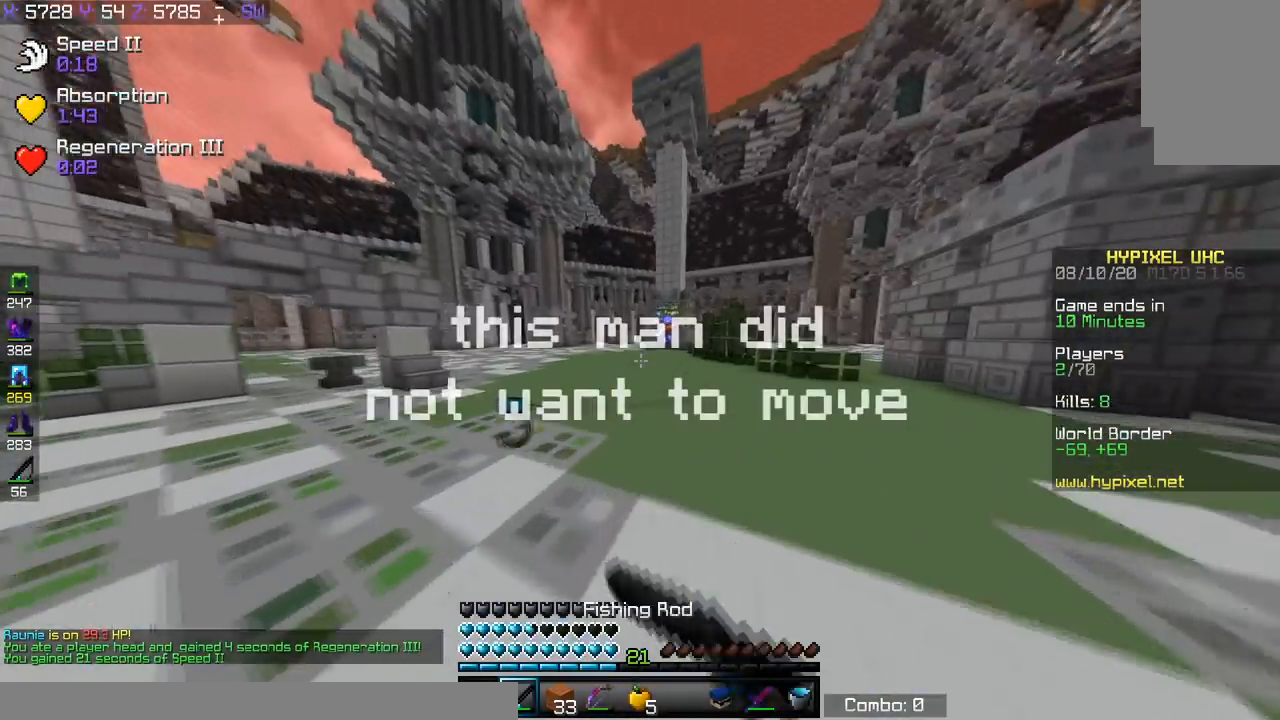
{"keys": ["w"], "events": [[367, "d", "up"]]}
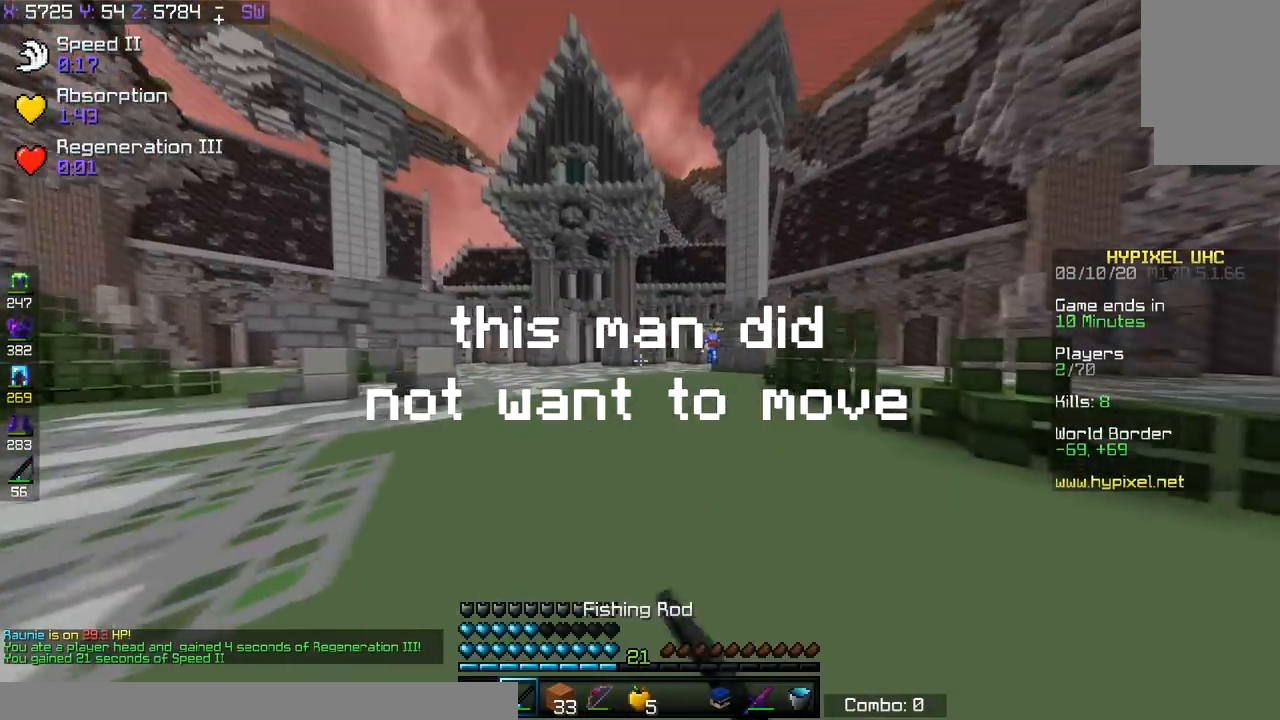
{"keys": ["w"], "events": [[133, "space", "down"], [333, "space", "up"]]}
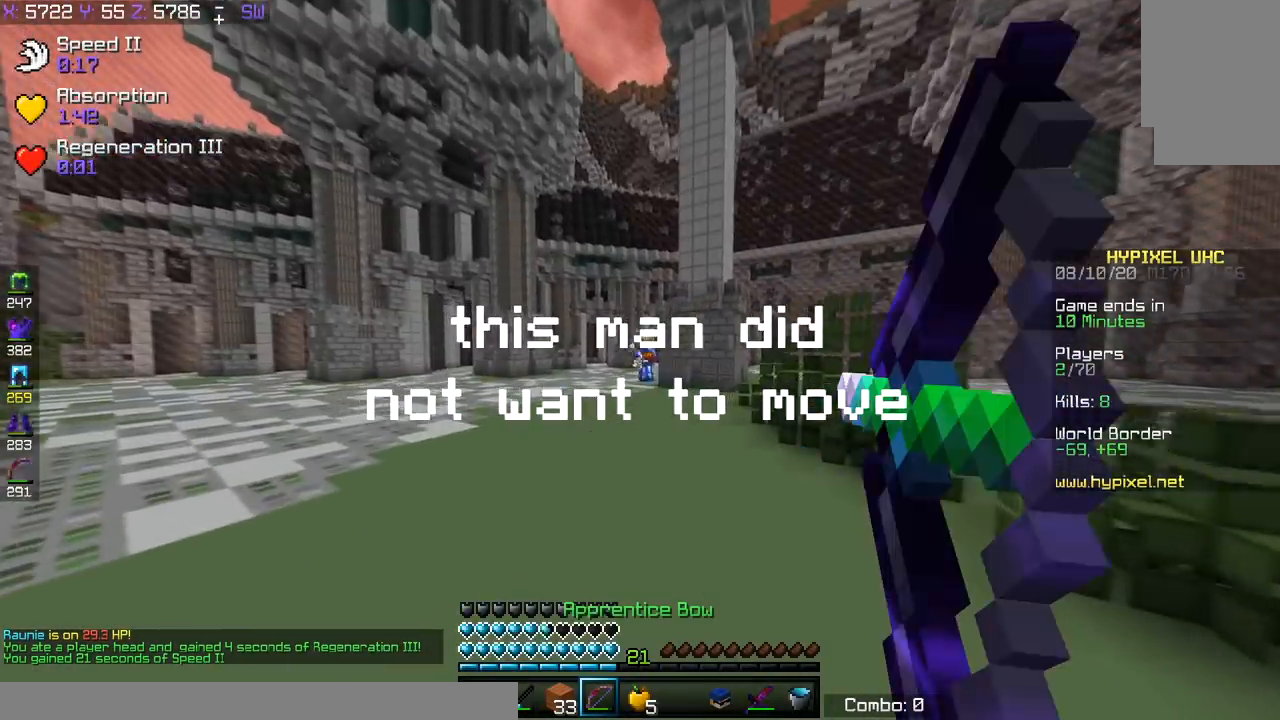
{"keys": ["w"], "events": []}
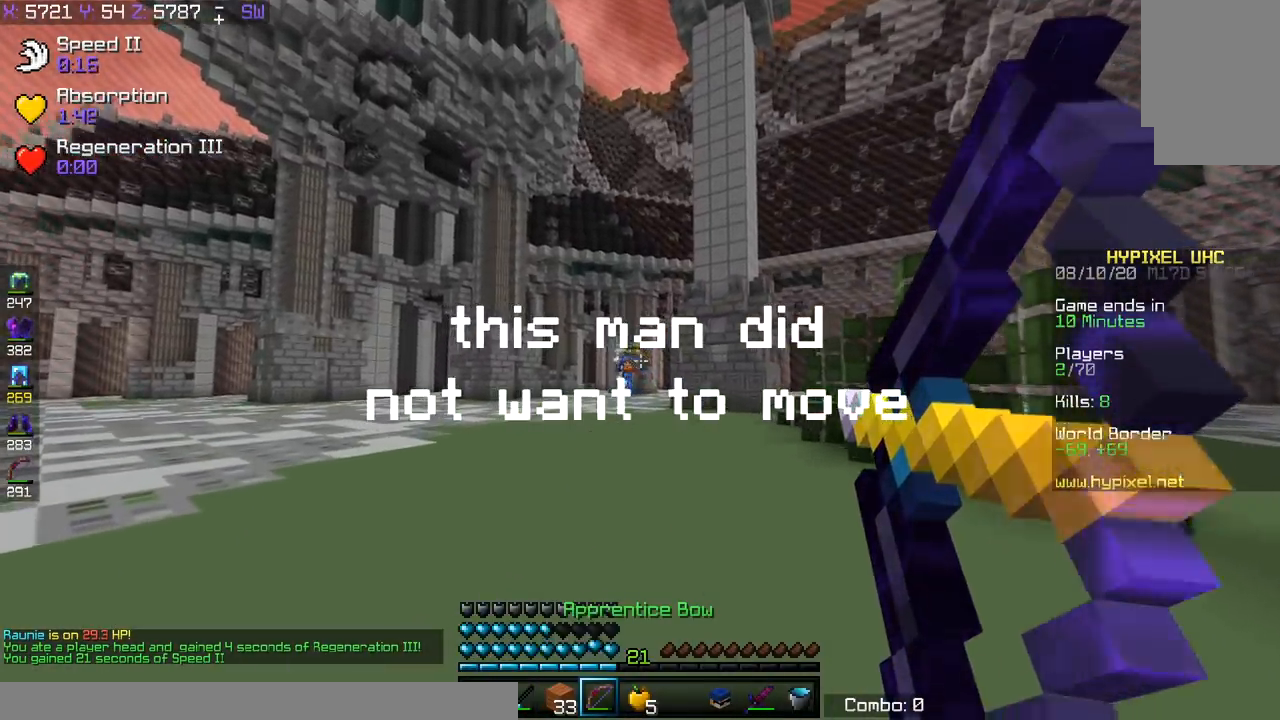
{"keys": ["a", "w"], "events": [[67, "a", "down"], [267, "space", "down"], [450, "space", "up"]]}
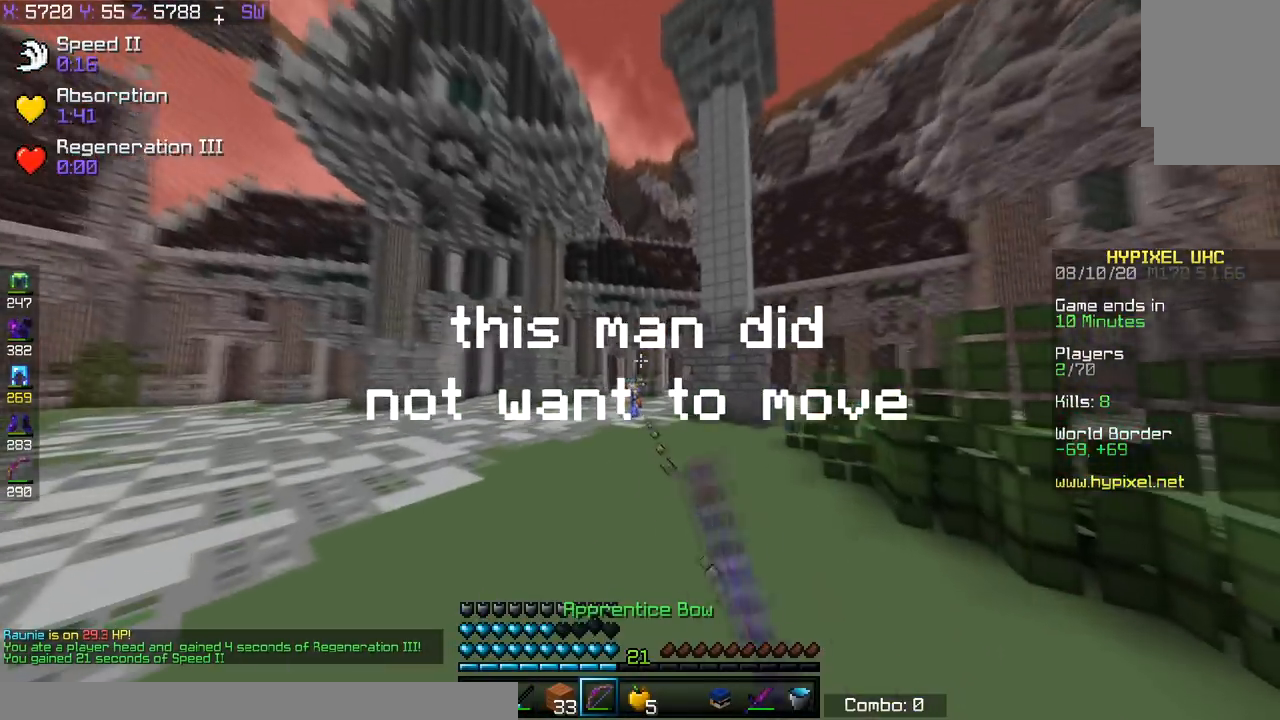
{"keys": ["d", "w"], "events": [[317, "a", "up"], [367, "d", "down"]]}
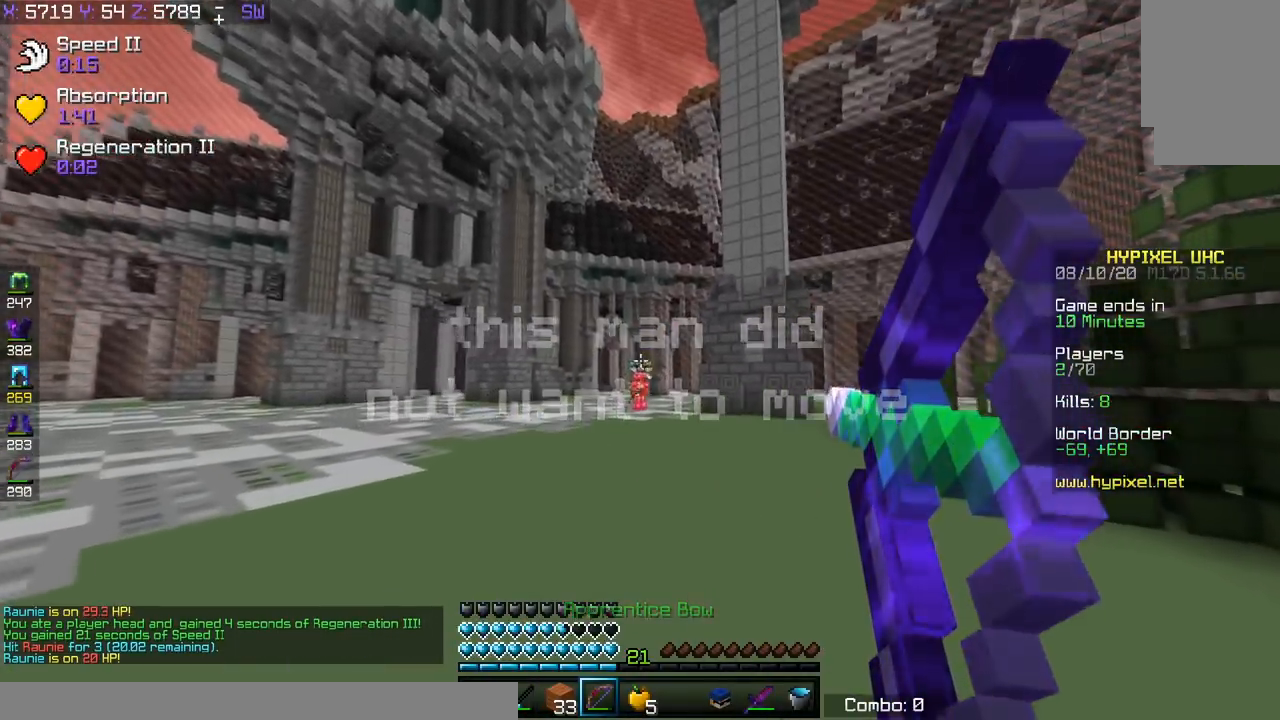
{"keys": ["d", "w"], "events": [[267, "space", "down"], [467, "space", "up"]]}
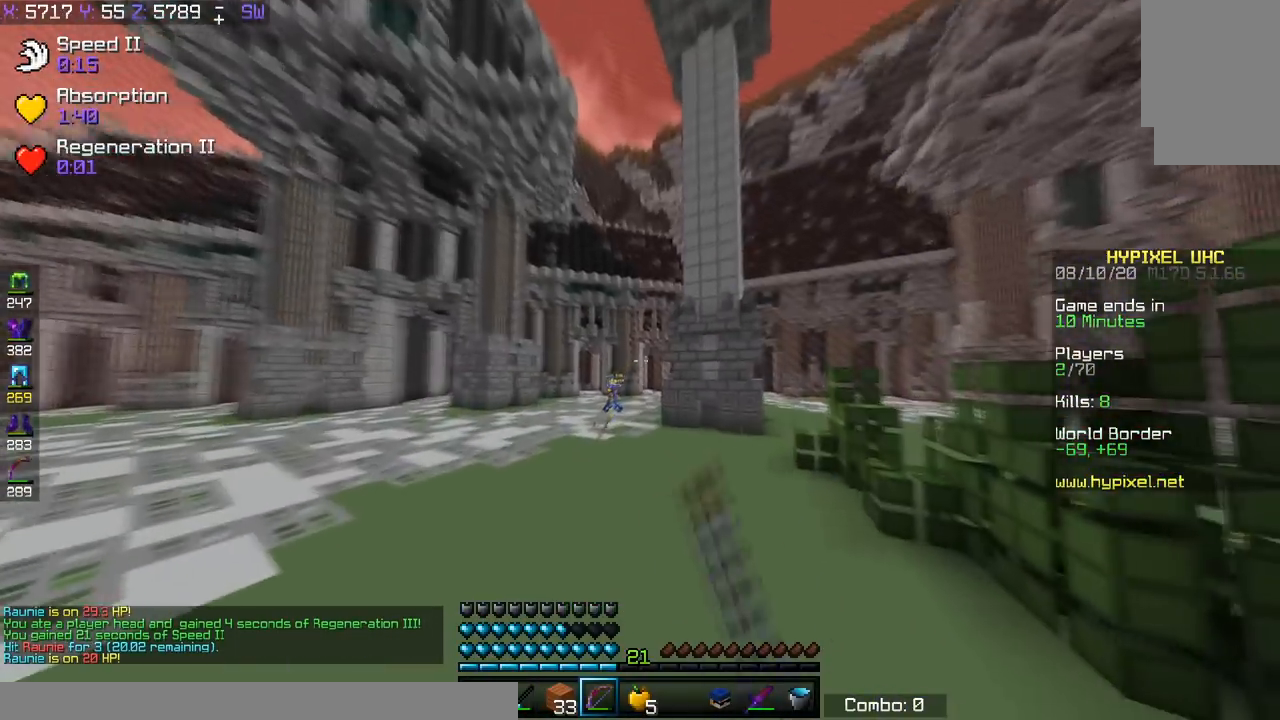
{"keys": ["a", "w"], "events": [[167, "a", "down"], [267, "d", "up"]]}
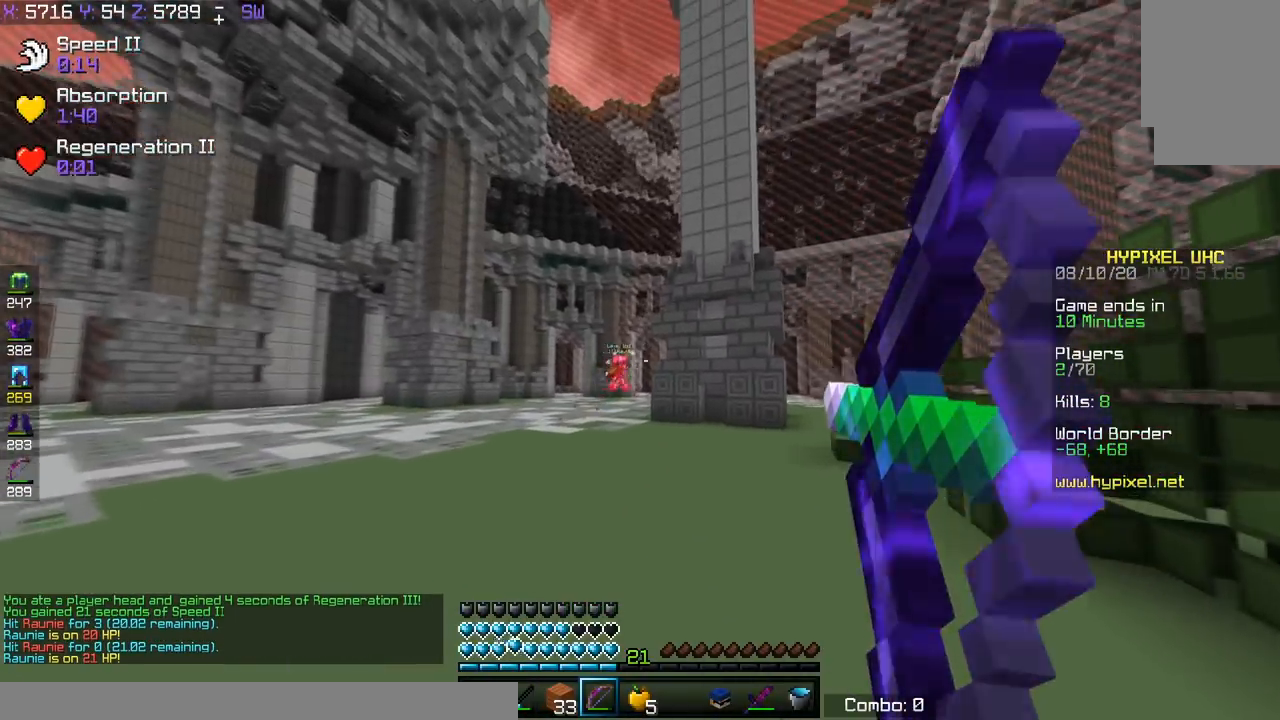
{"keys": ["a", "w"], "events": [[267, "space", "down"], [417, "space", "up"]]}
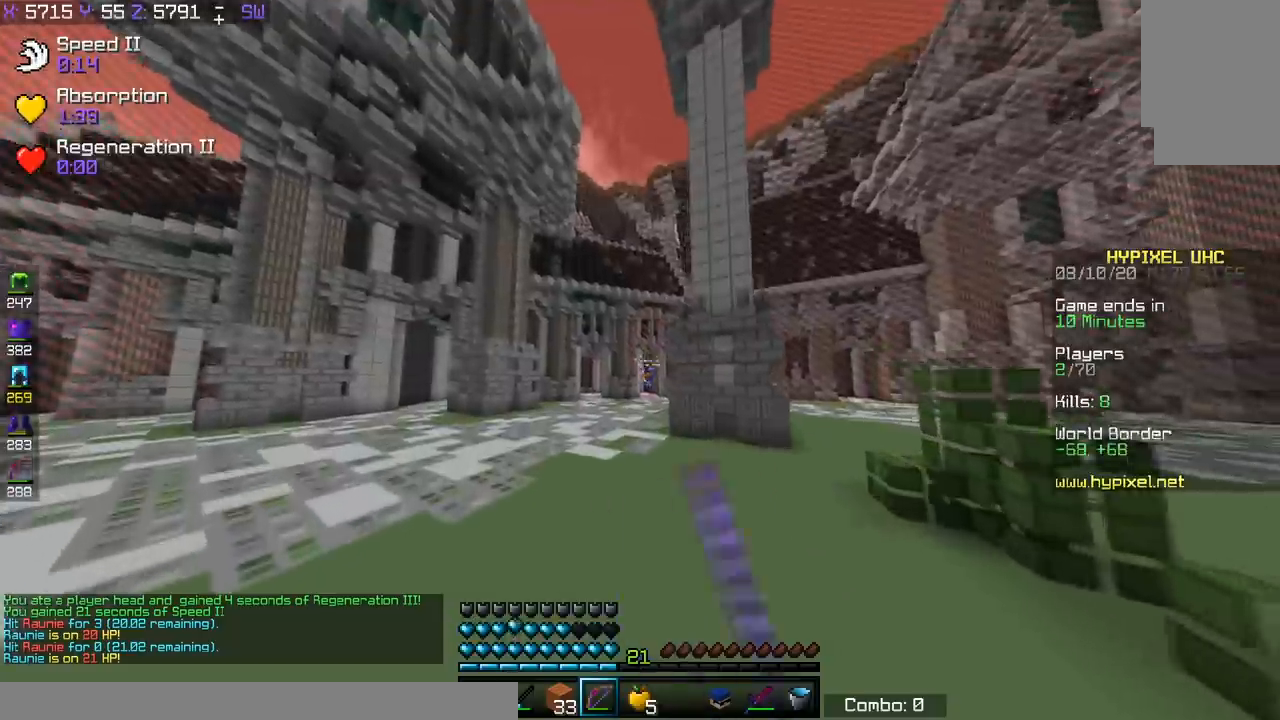
{"keys": ["d", "w"], "events": [[167, "d", "down"], [184, "a", "up"]]}
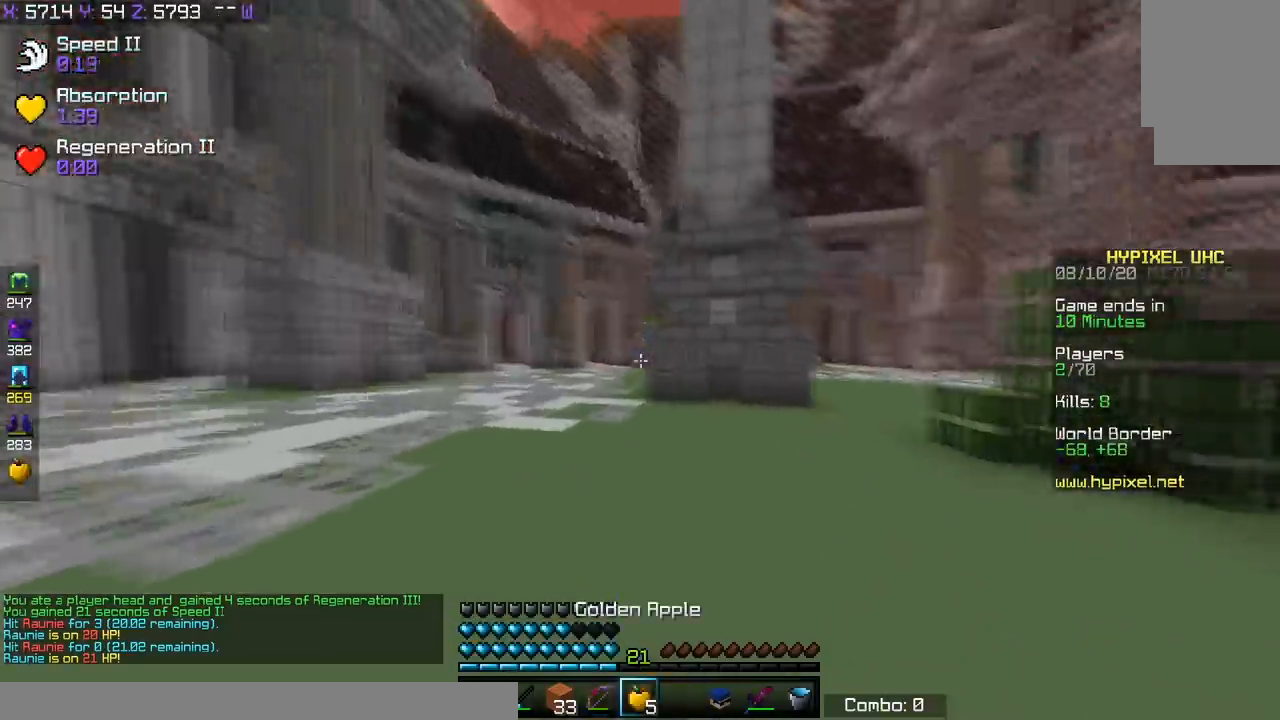
{"keys": ["a"], "events": [[50, "a", "down"], [50, "d", "up"], [434, "w", "up"]]}
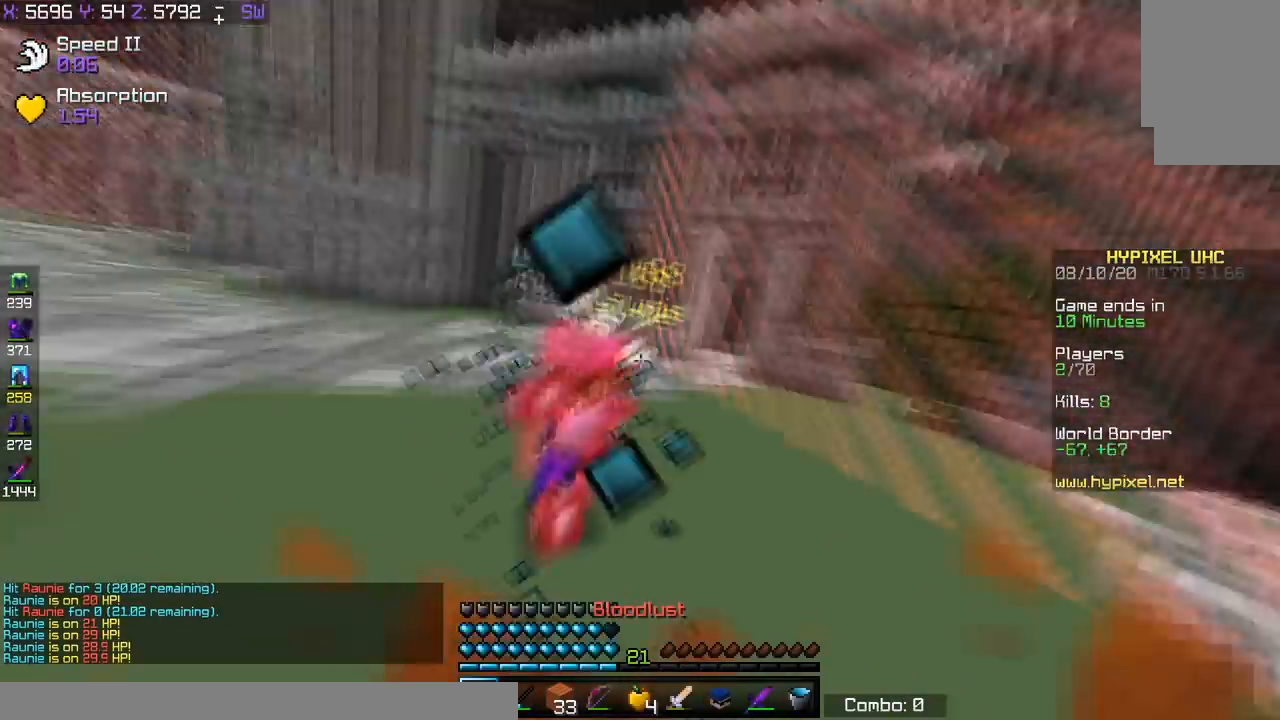
{"keys": ["a", "w"], "events": [[17, "w", "down"]]}
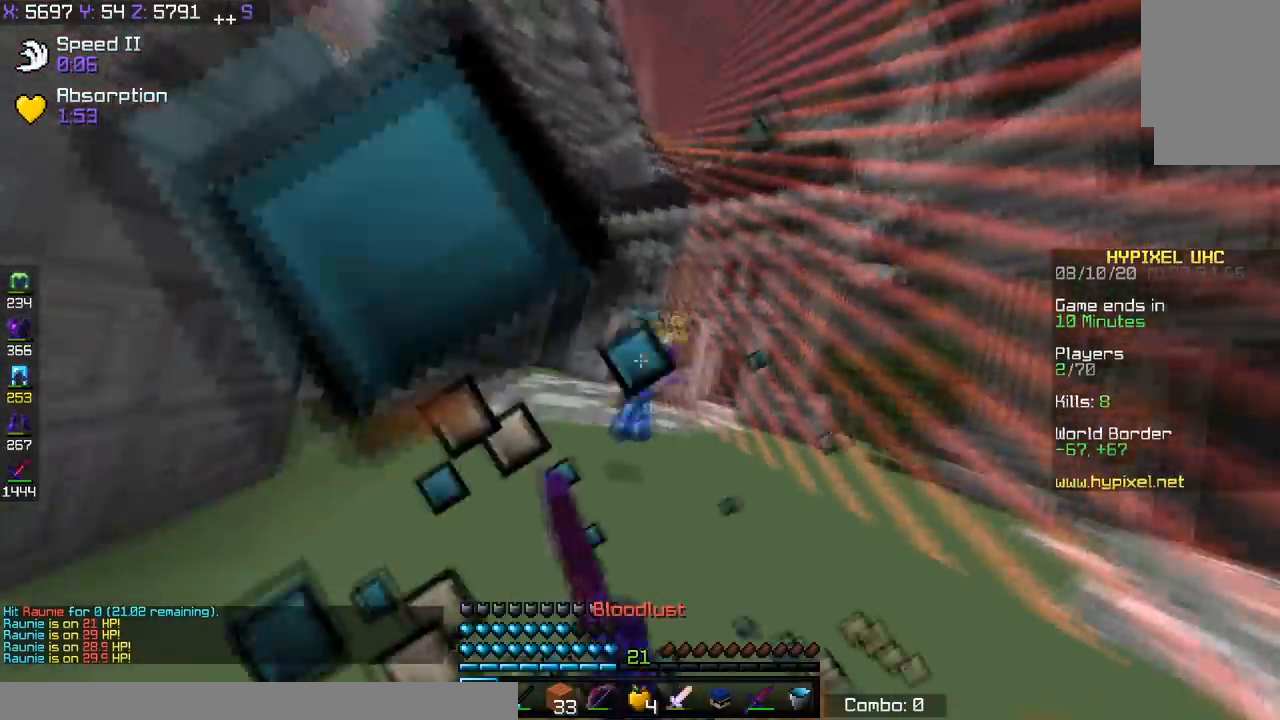
{"keys": ["w"], "events": [[401, "a", "up"]]}
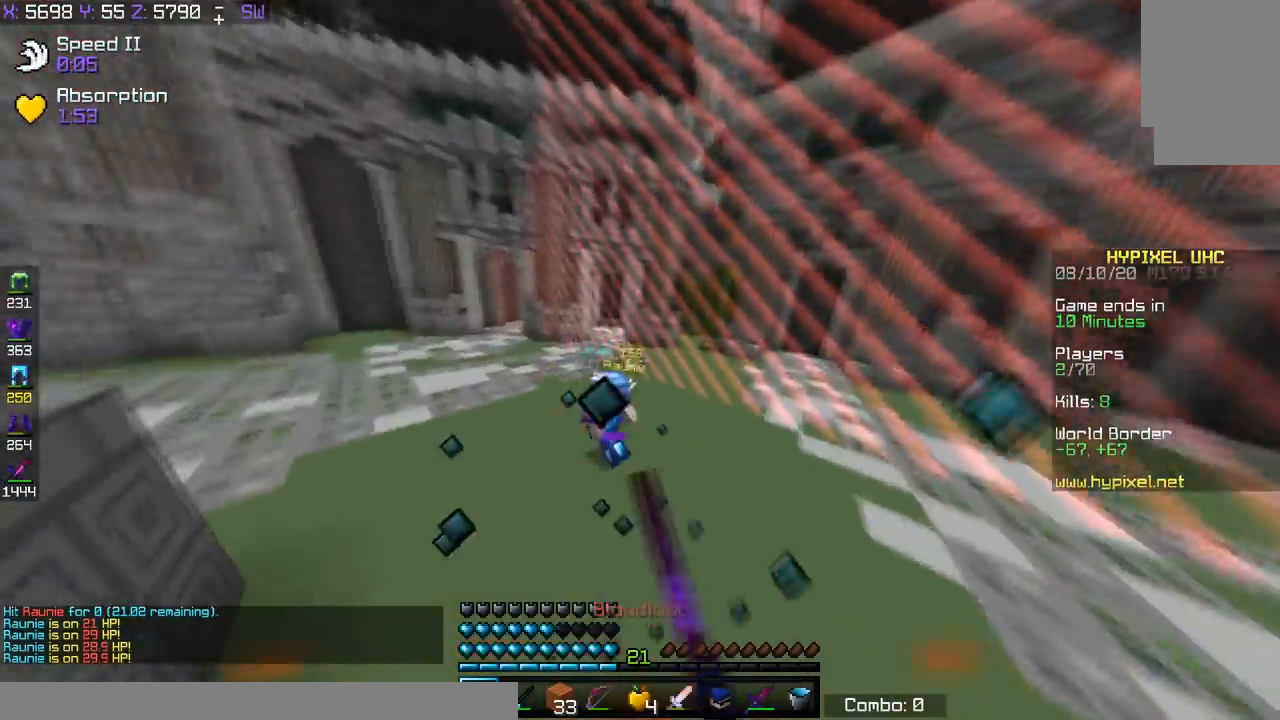
{"keys": ["w"], "events": [[83, "a", "down"], [233, "a", "up"]]}
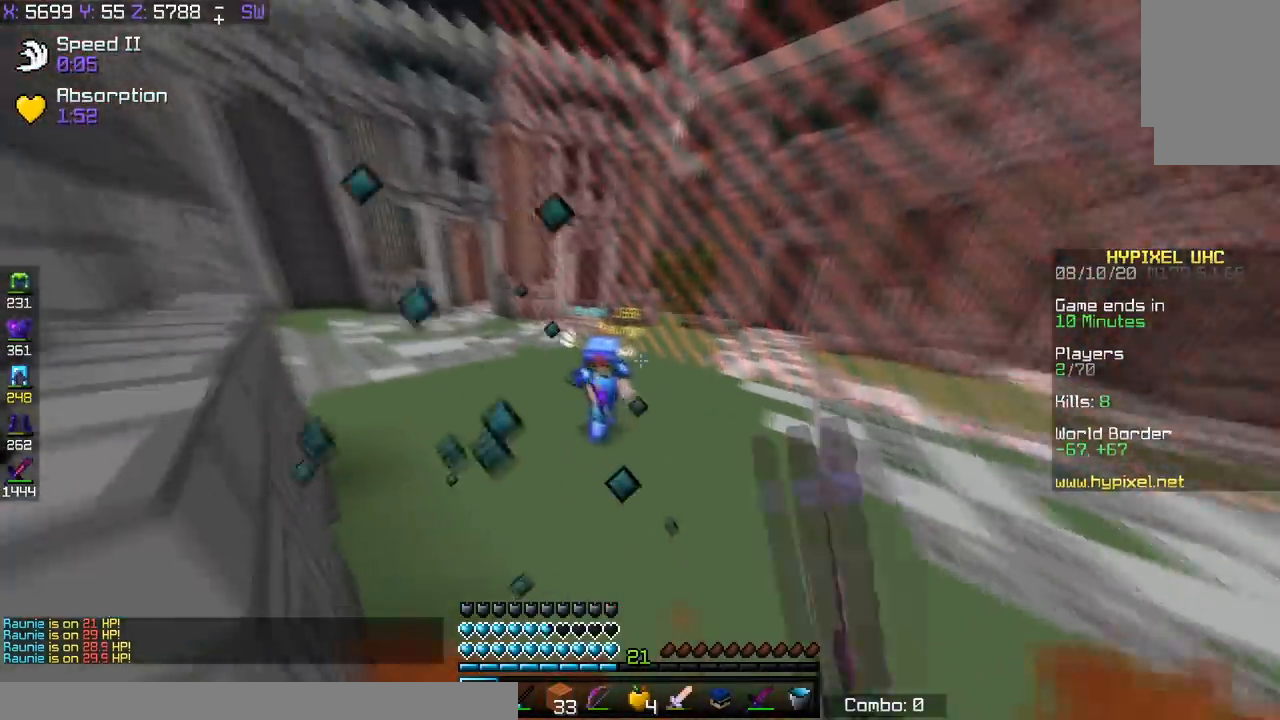
{"keys": ["w"], "events": []}
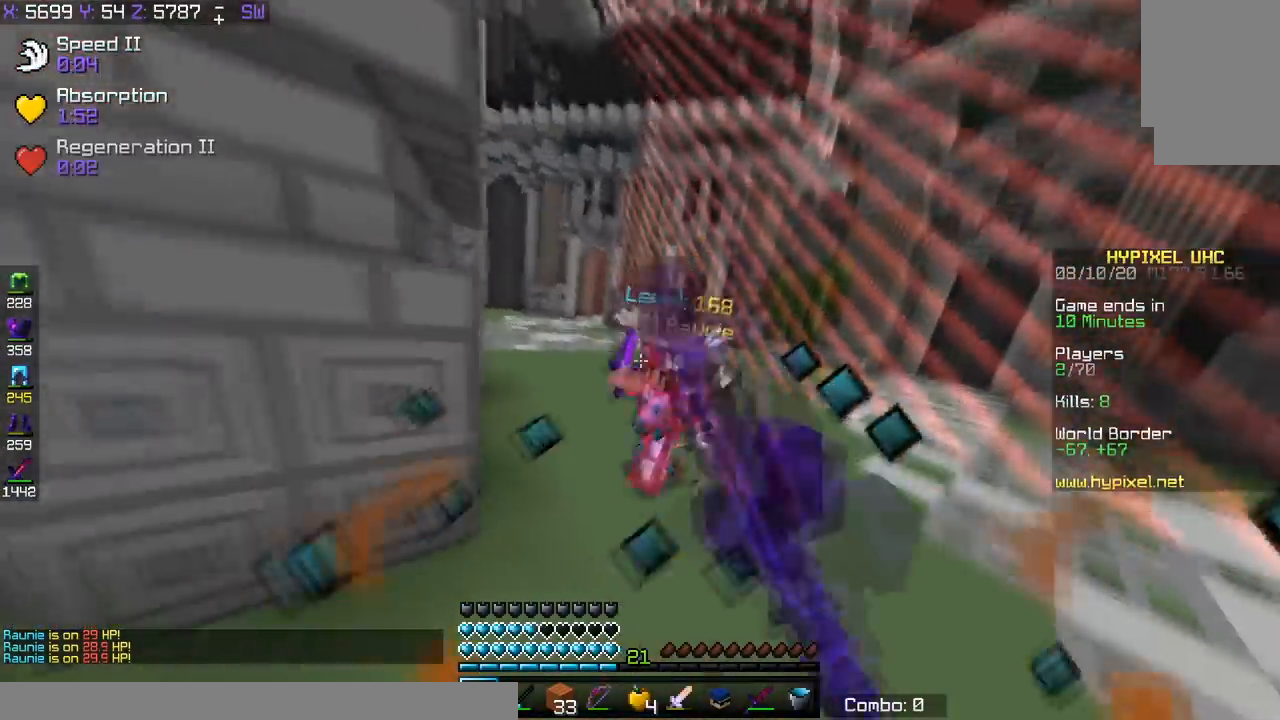
{"keys": ["d", "w"], "events": [[100, "a", "down"], [333, "d", "down"], [383, "a", "up"]]}
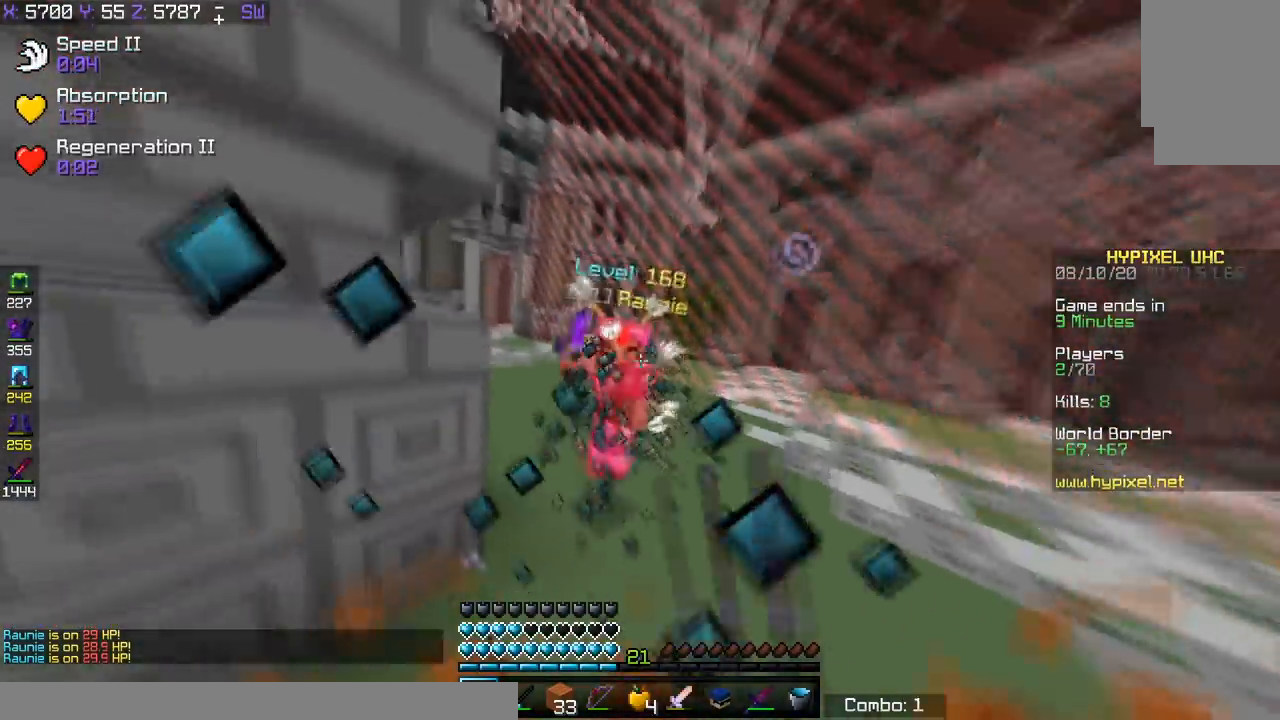
{"keys": ["s"], "events": [[34, "w", "up"], [84, "s", "down"], [184, "d", "up"]]}
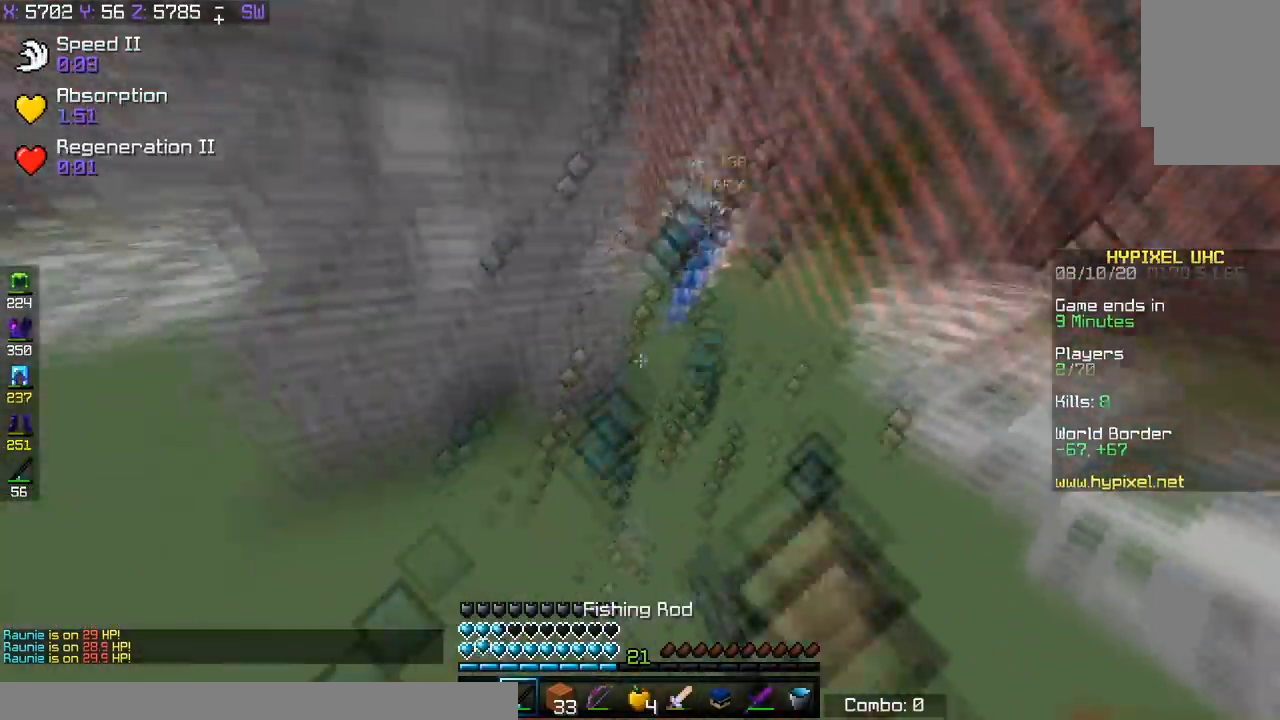
{"keys": ["s"], "events": [[350, "s", "up"], [433, "s", "down"]]}
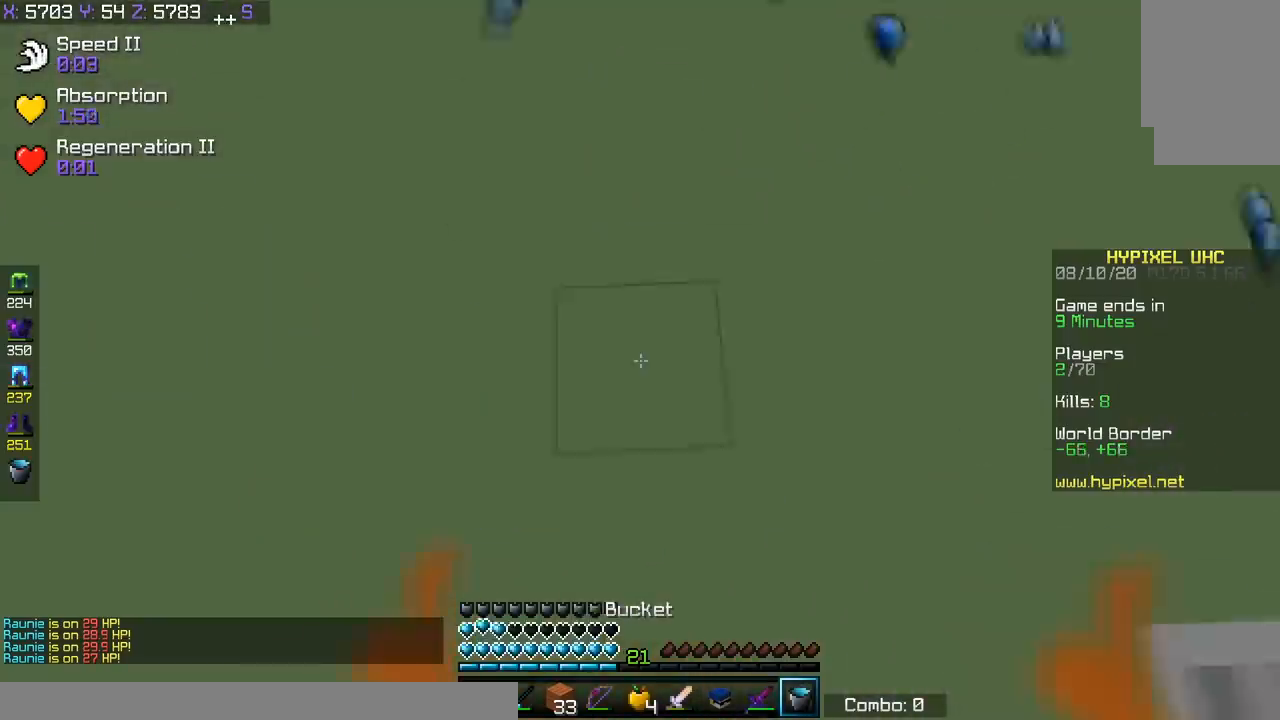
{"keys": ["s"], "events": []}
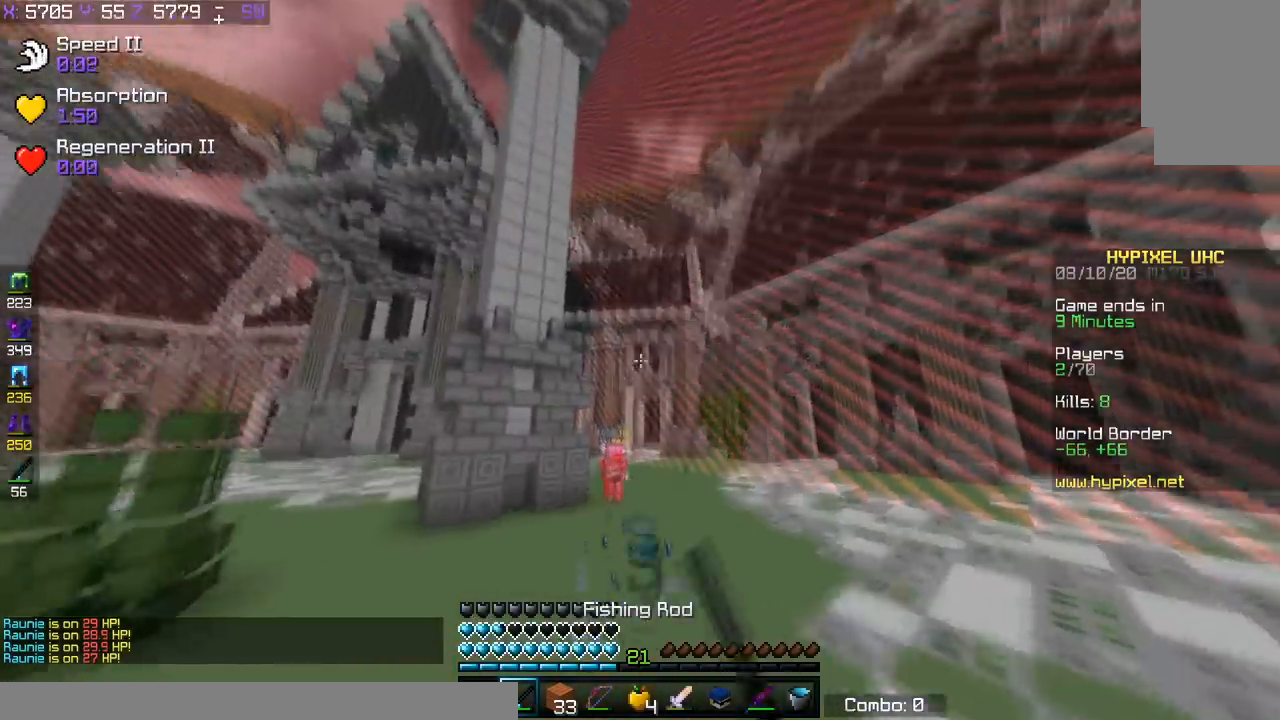
{"keys": ["d", "w"], "events": [[283, "d", "down"], [350, "s", "up"], [433, "w", "down"]]}
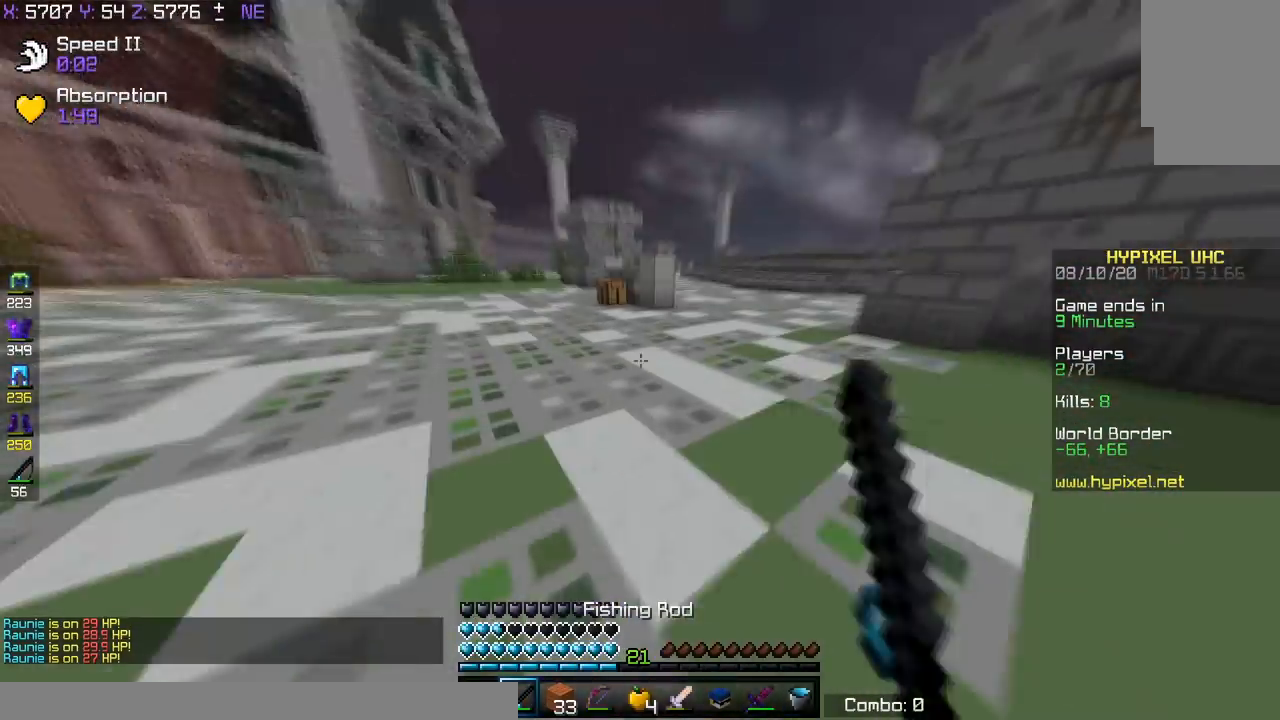
{"keys": ["space", "w"], "events": [[34, "d", "up"], [434, "space", "down"]]}
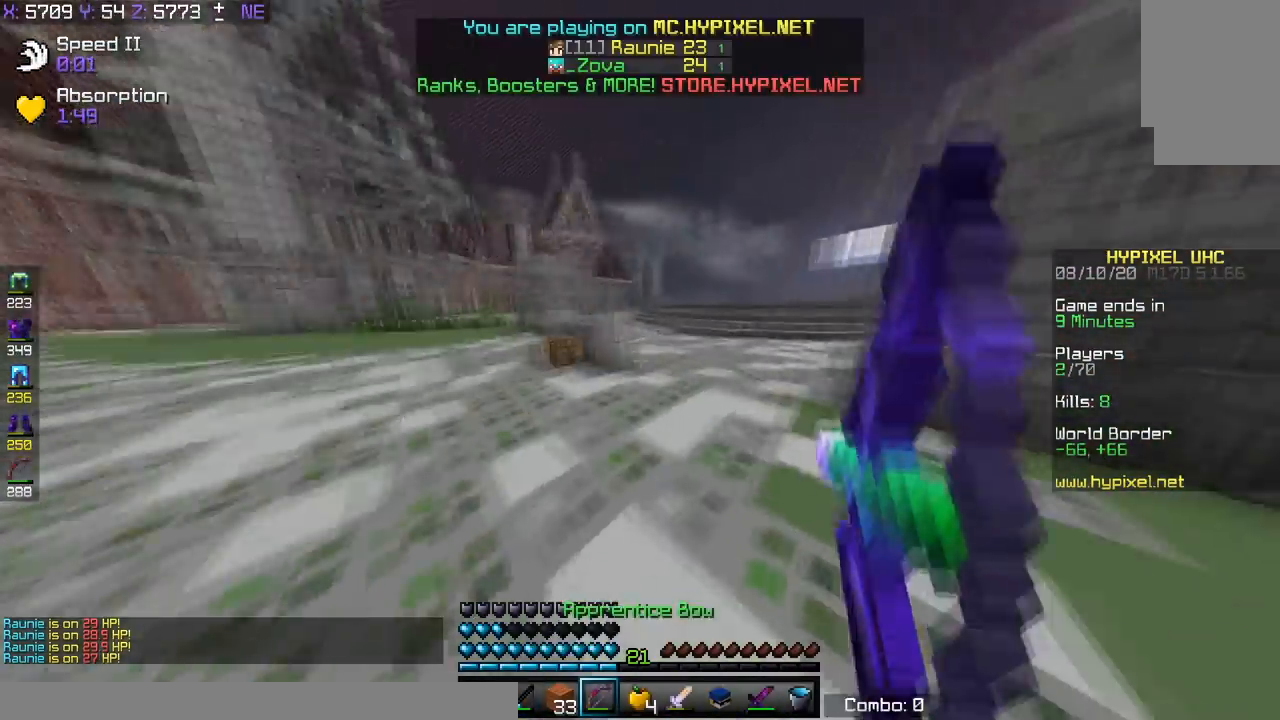
{"keys": ["d", "s"], "events": [[133, "w", "up"], [183, "s", "down"], [200, "d", "down"], [217, "space", "up"]]}
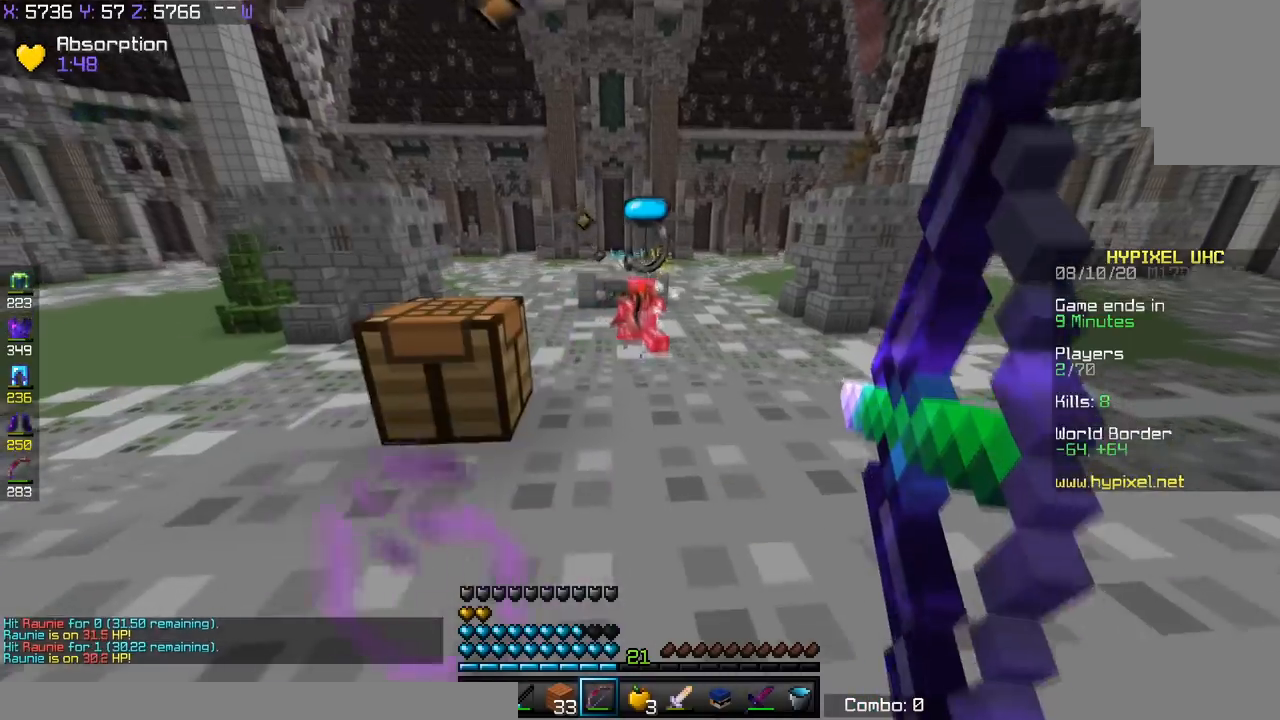
{"keys": ["d", "s"], "events": []}
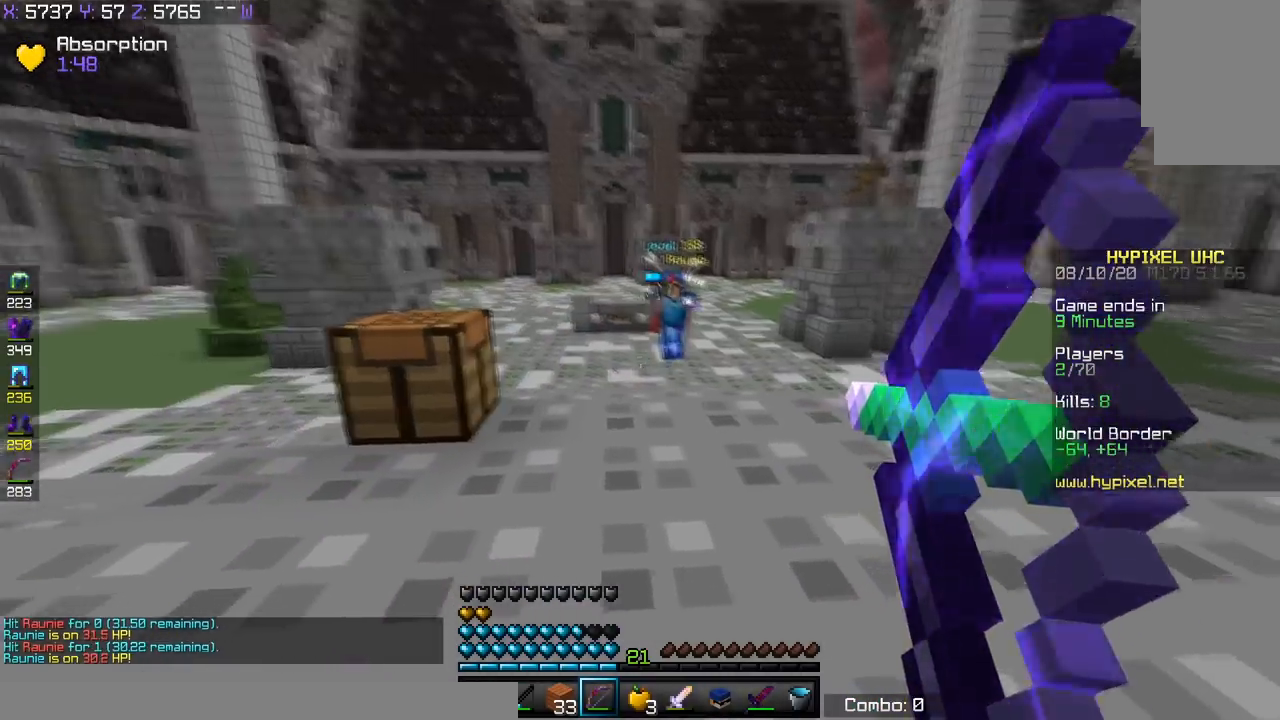
{"keys": ["d", "s"], "events": []}
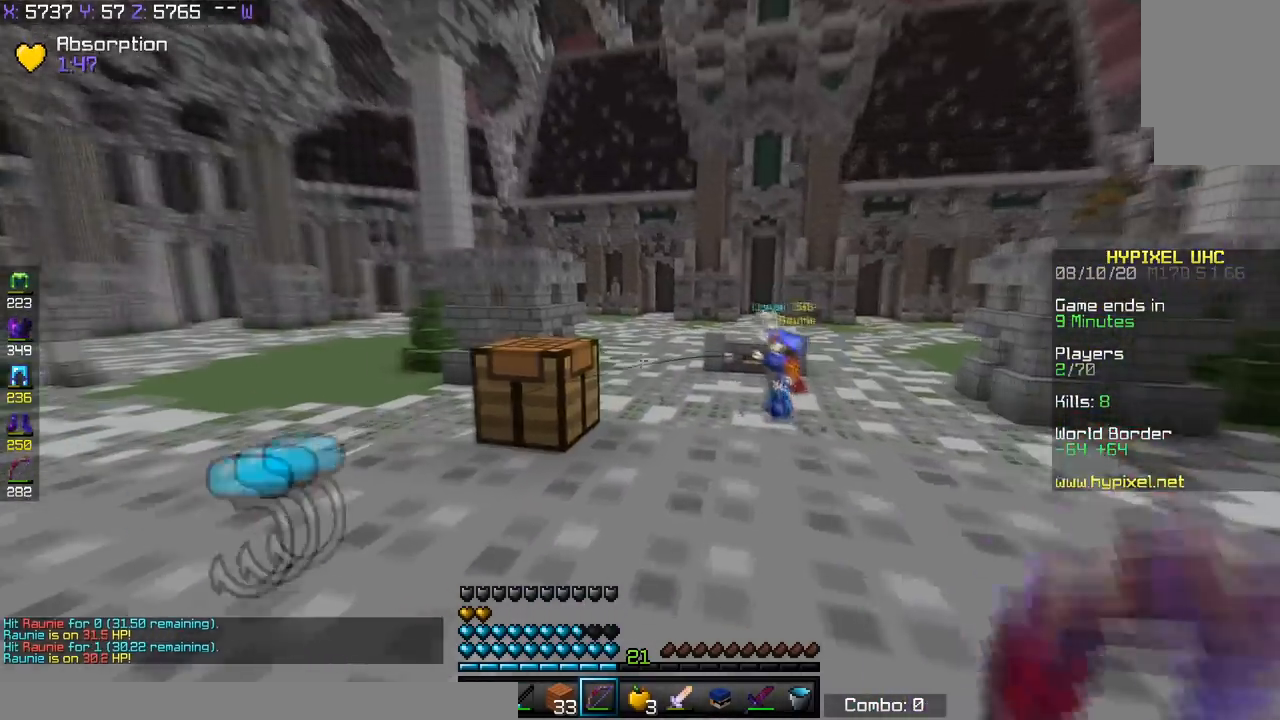
{"keys": ["d"], "events": [[467, "s", "up"]]}
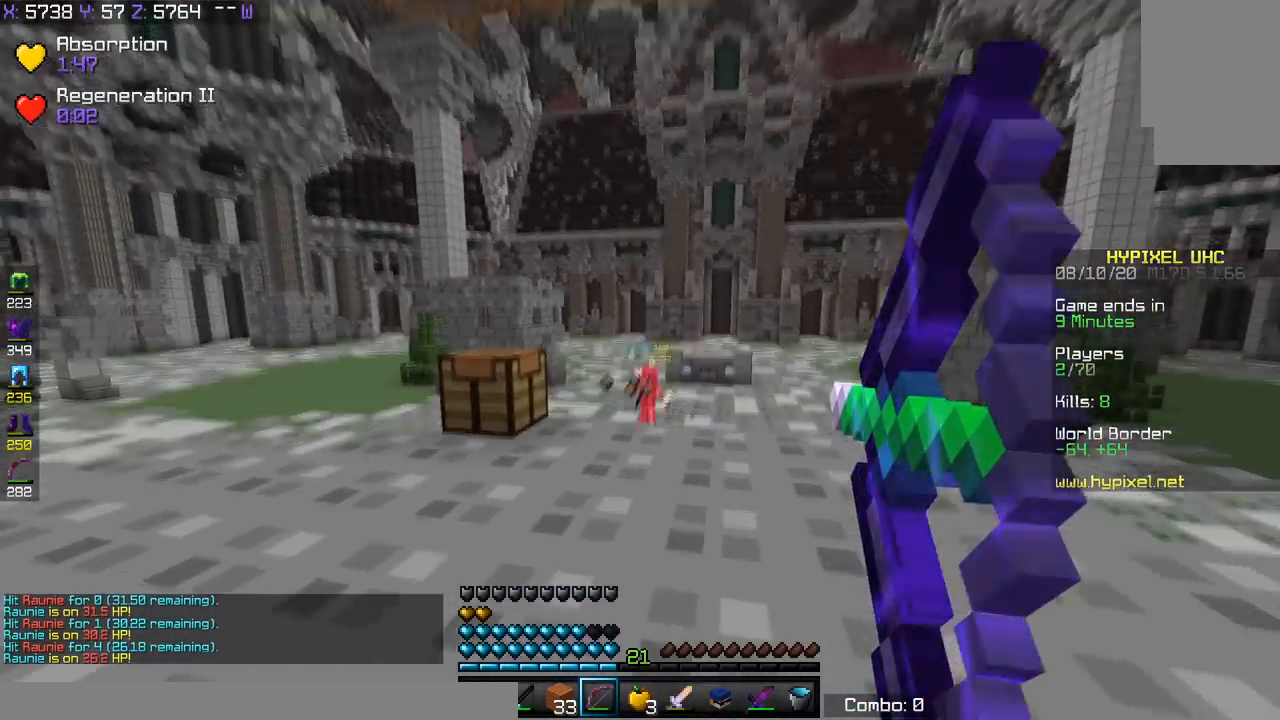
{"keys": ["d"], "events": [[66, "w", "down"], [217, "space", "down"], [367, "w", "up"], [417, "space", "up"]]}
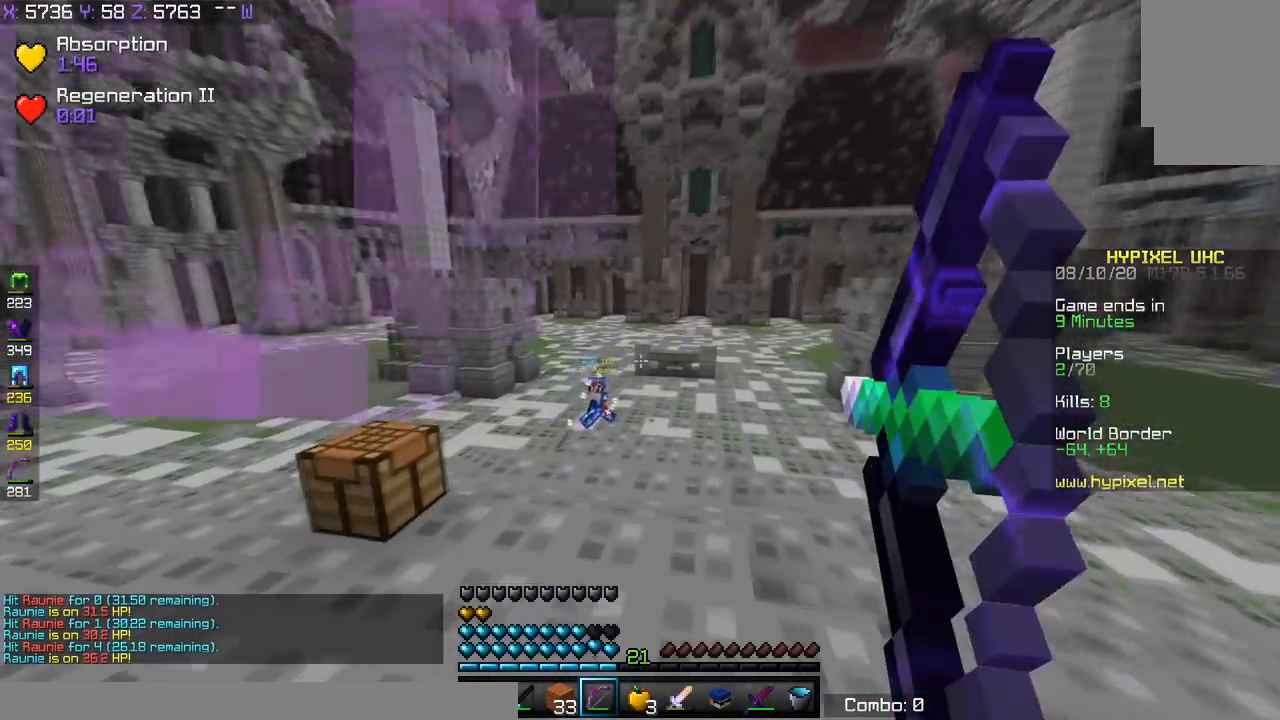
{"keys": ["a", "w"], "events": [[67, "s", "down"], [217, "a", "down"], [300, "d", "up"], [367, "s", "up"], [467, "w", "down"]]}
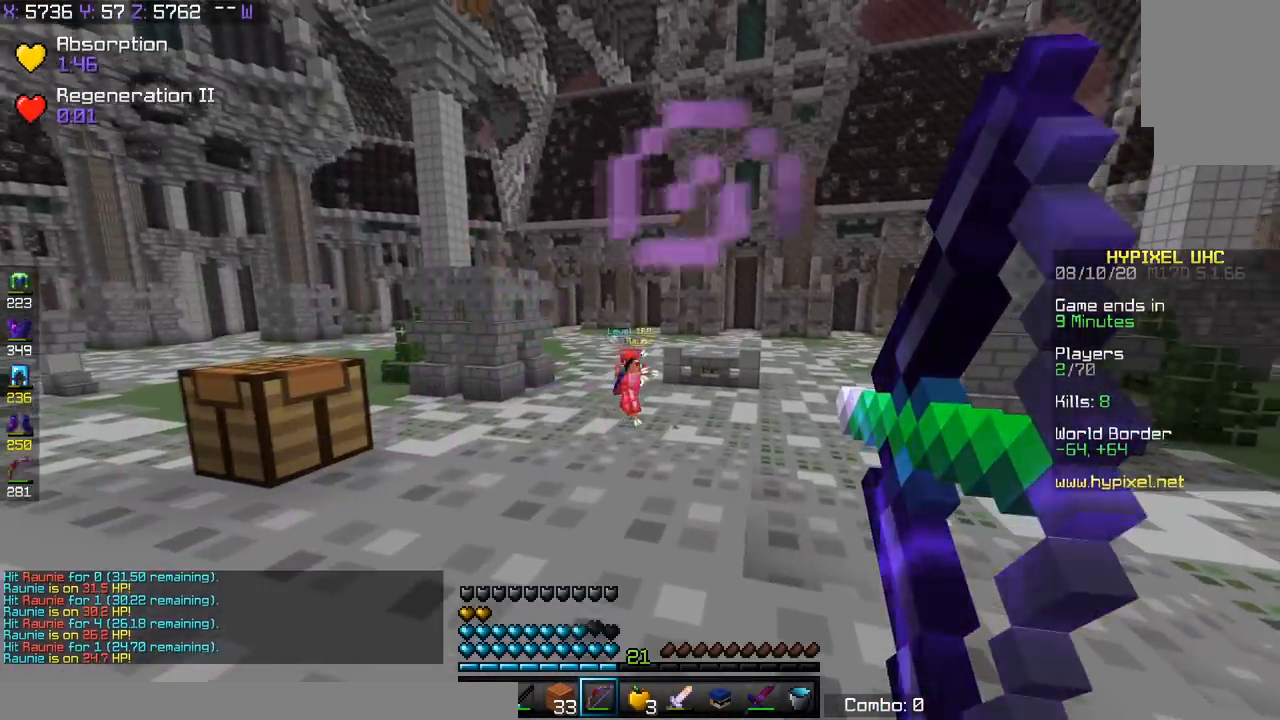
{"keys": ["a"], "events": [[166, "space", "down"], [317, "space", "up"], [417, "w", "up"]]}
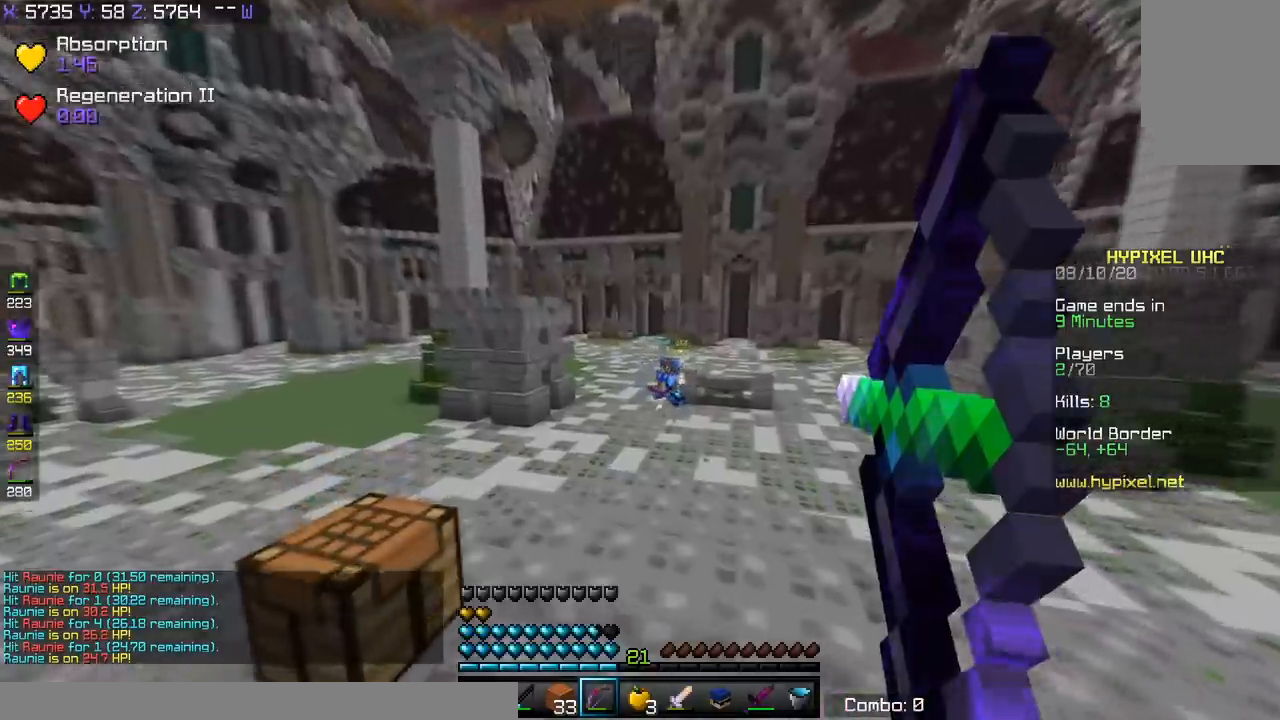
{"keys": ["a", "space", "w"], "events": [[167, "w", "down"], [417, "space", "down"]]}
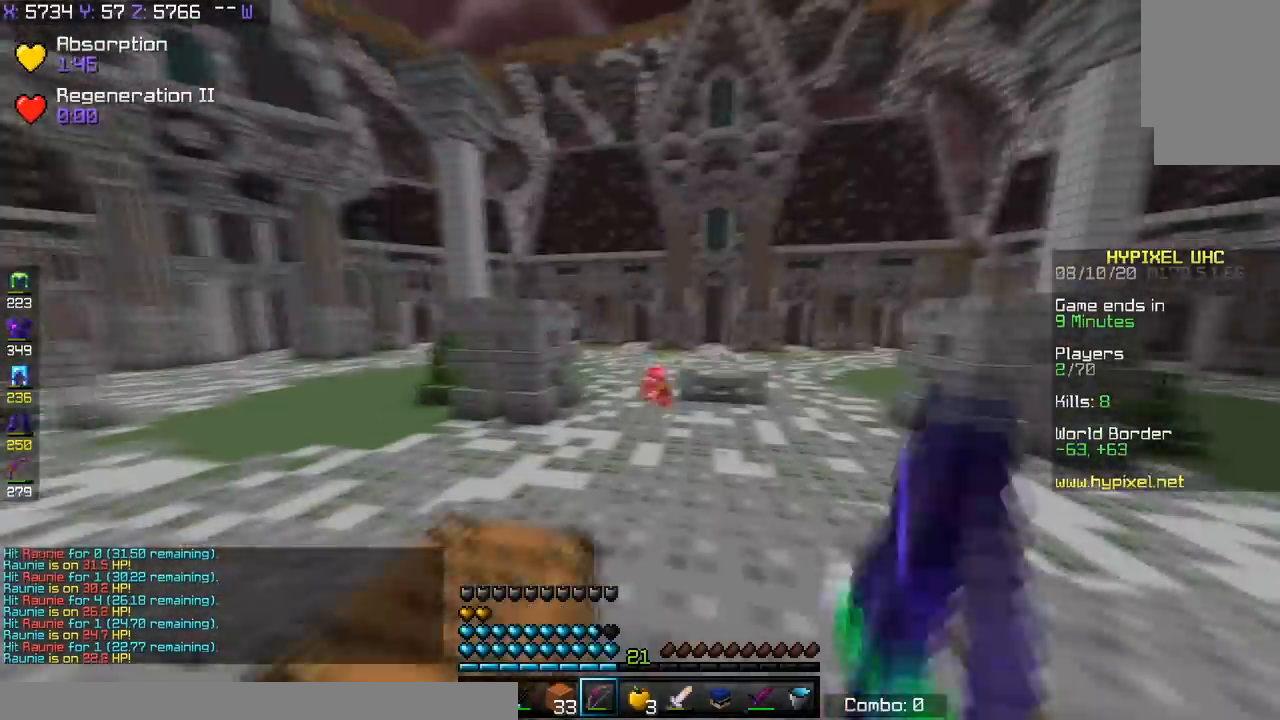
{"keys": ["d"], "events": [[116, "space", "up"], [267, "a", "up"], [367, "d", "down"], [417, "w", "up"]]}